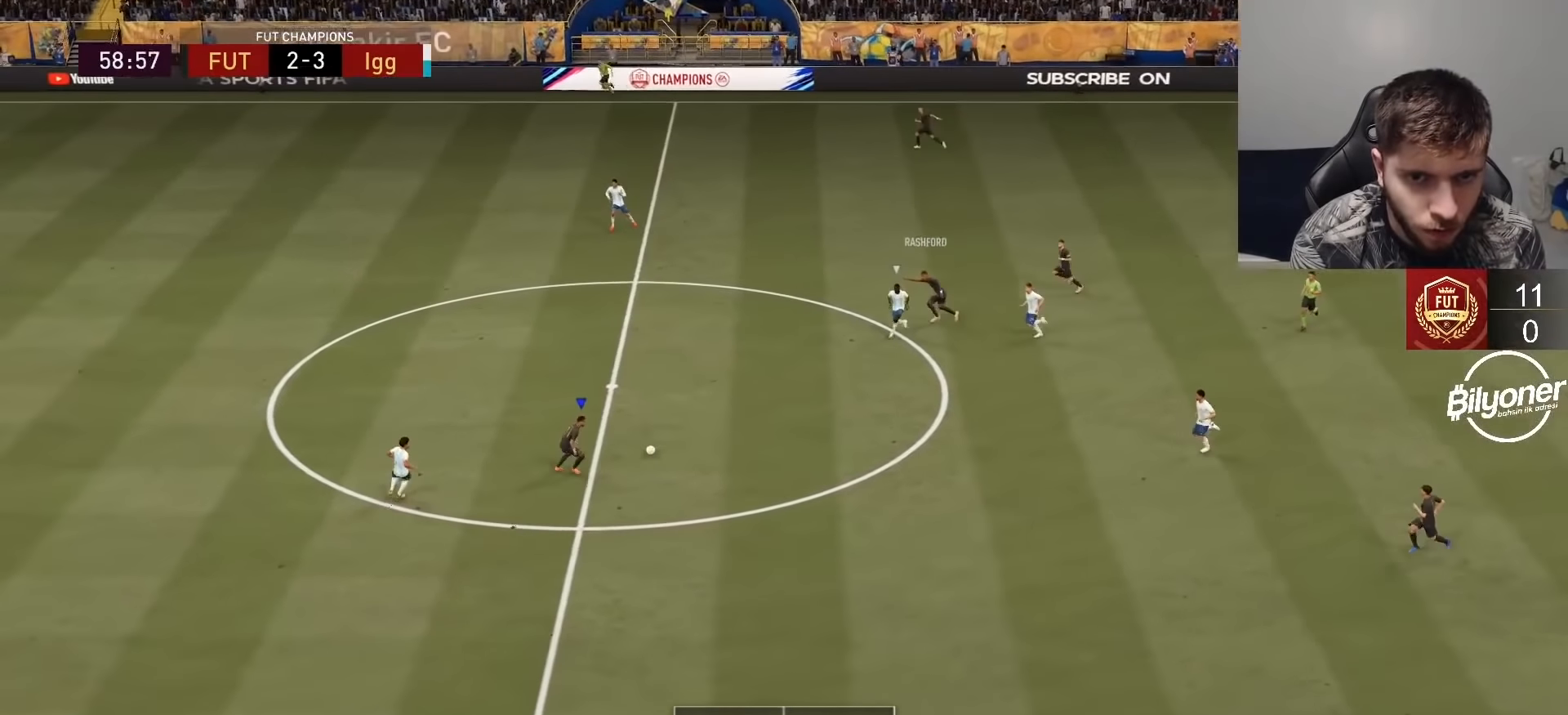
Gameplay with a controller (PlayStation layout); each line is a JSON object with the inputs held at the frame after it. "events" lists button and stick changes between this image and that frame as [ms after this image, input, new state], when the widget could be followed in between.
{"buttons": [], "left_stick": "down", "right_stick": "center", "events": [[117, "left_stick", "down"], [150, "CIRCLE", "down"], [250, "CIRCLE", "up"], [250, "CROSS", "down"], [383, "CROSS", "up"]]}
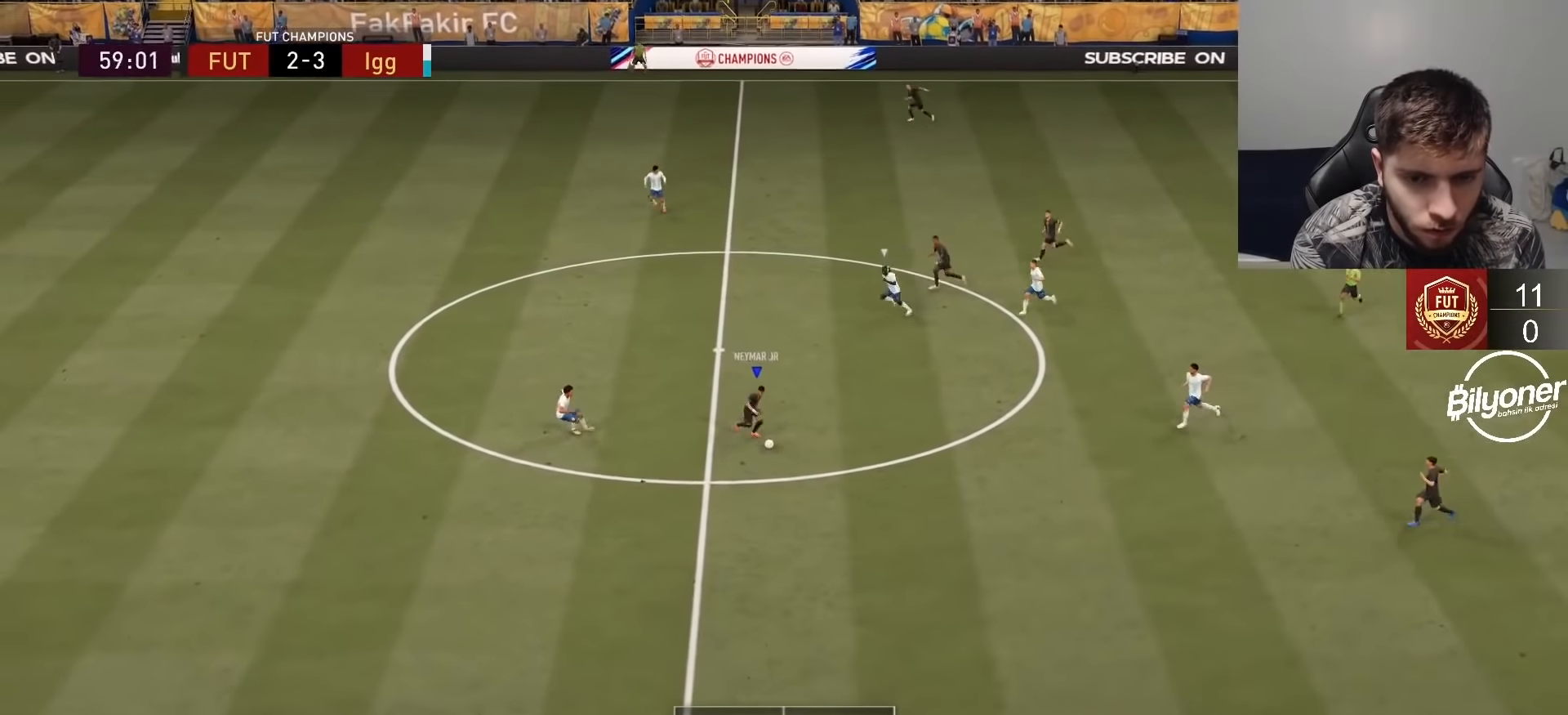
{"buttons": ["R2"], "left_stick": "down", "right_stick": "center", "events": [[267, "R2", "down"]]}
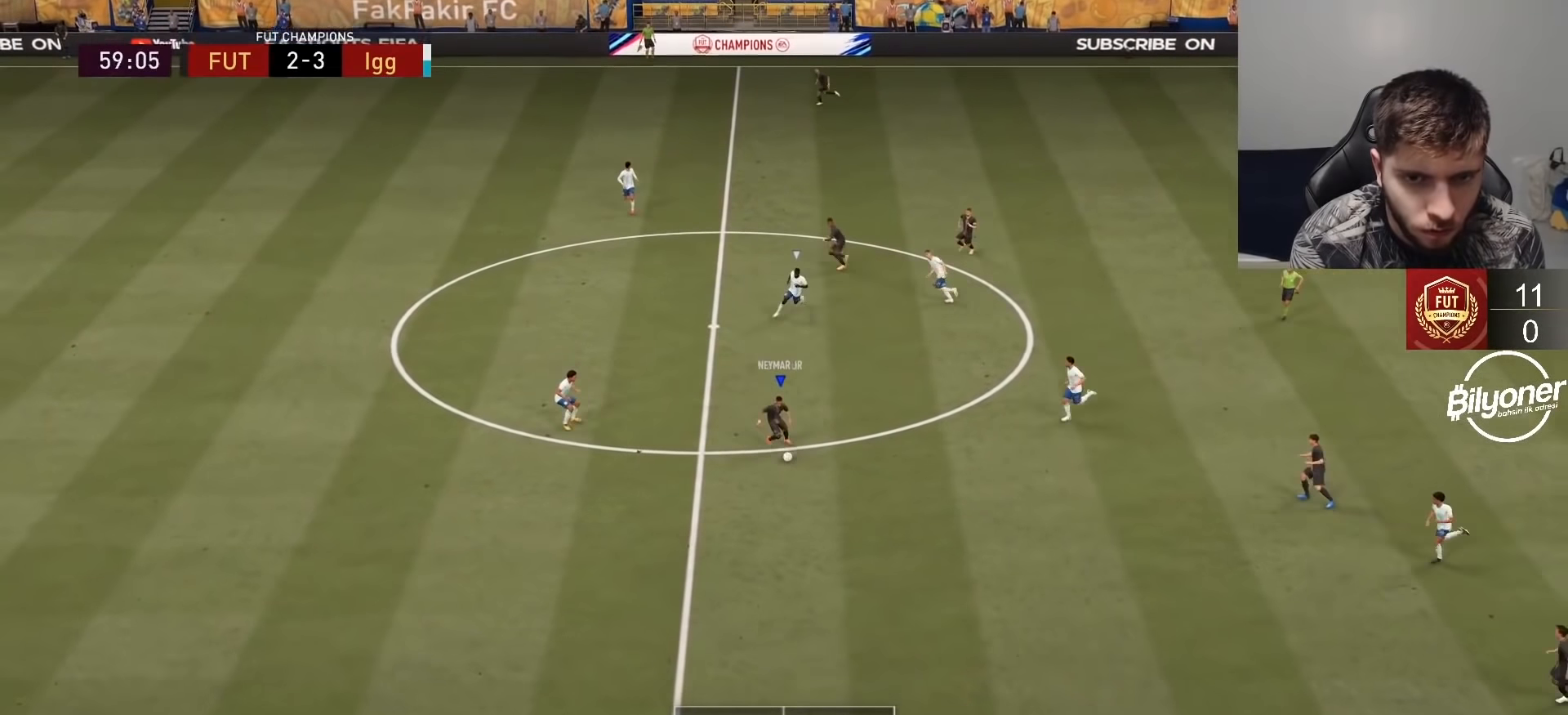
{"buttons": ["R2"], "left_stick": "down-left", "right_stick": "center", "events": [[17, "left_stick", "down-left"]]}
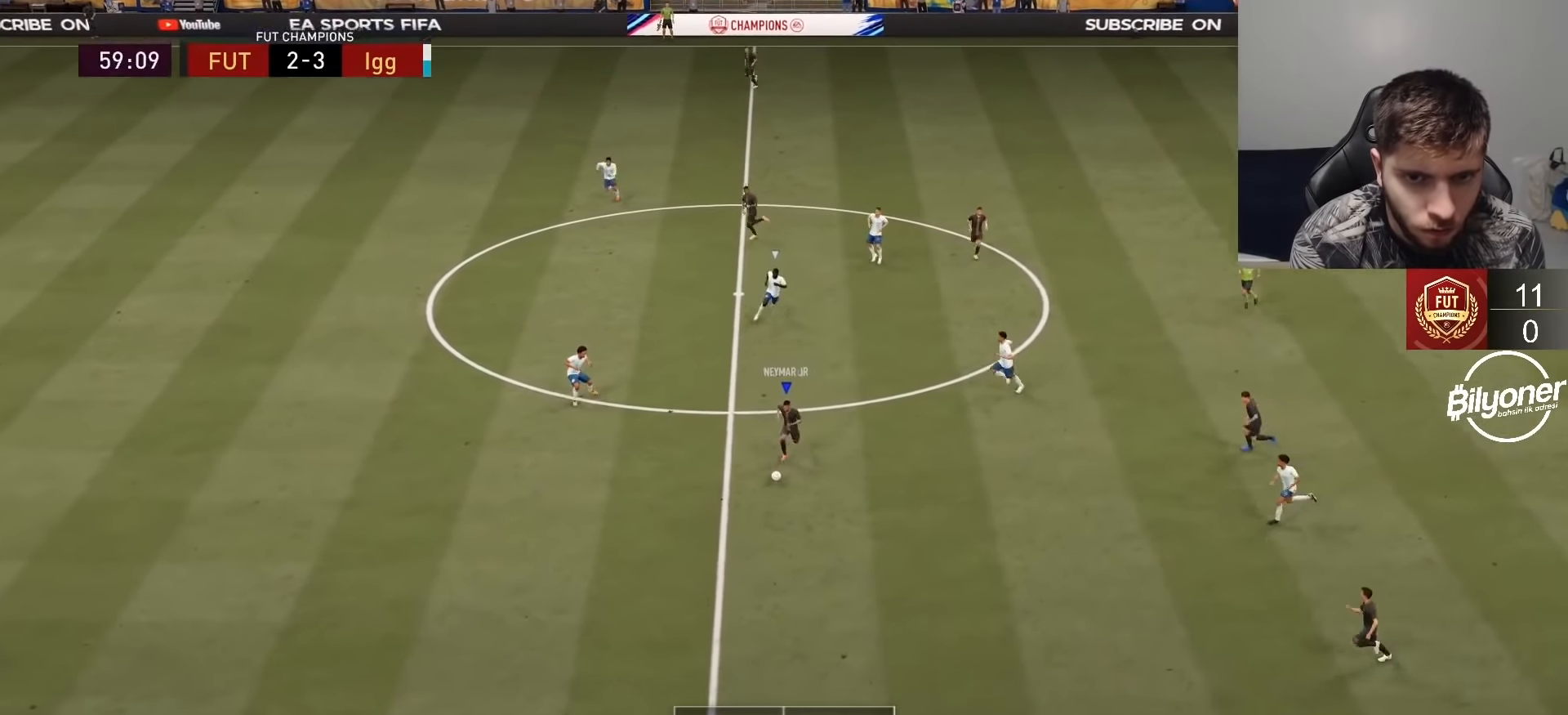
{"buttons": ["R2"], "left_stick": "down-left", "right_stick": "center", "events": [[233, "R2", "up"], [433, "R2", "down"]]}
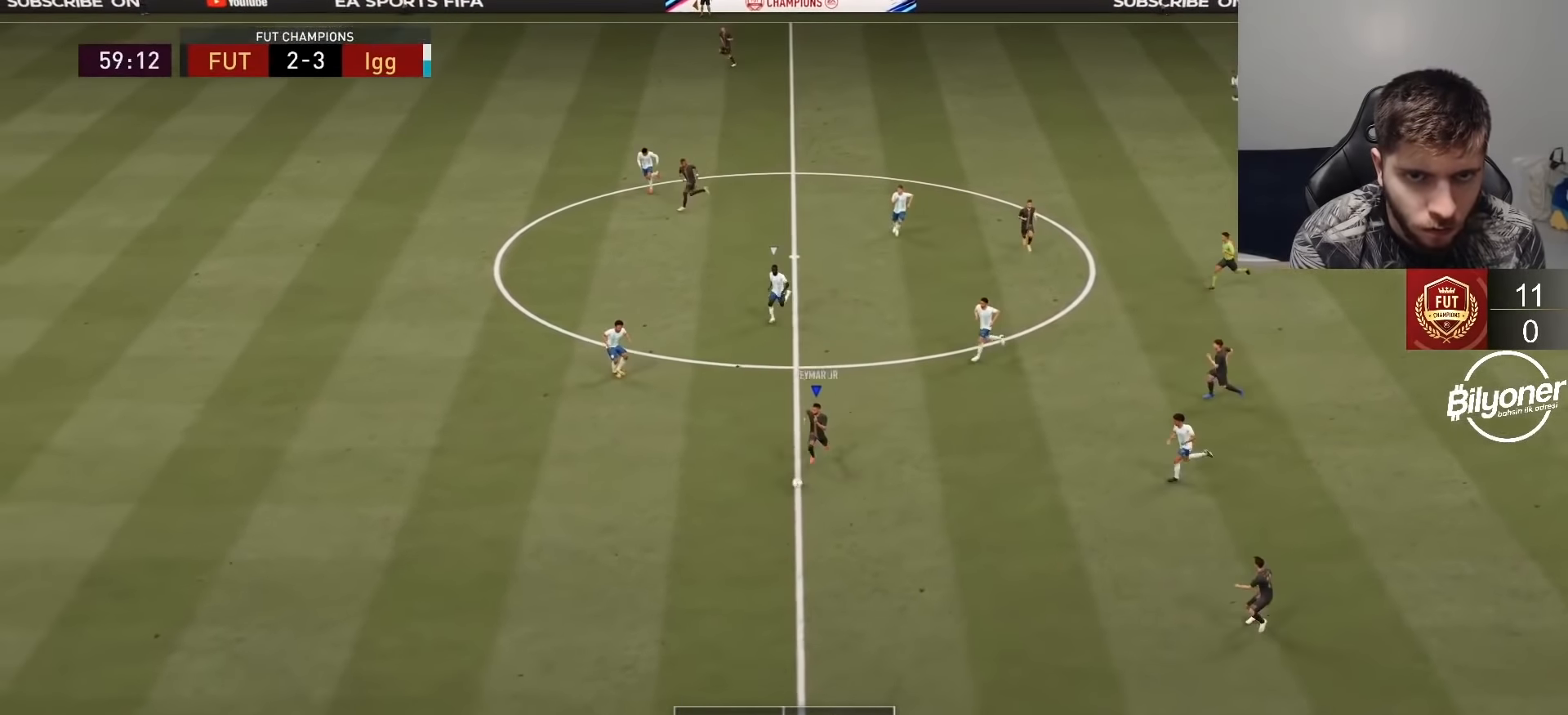
{"buttons": ["R2"], "left_stick": "left", "right_stick": "center", "events": [[117, "left_stick", "left"]]}
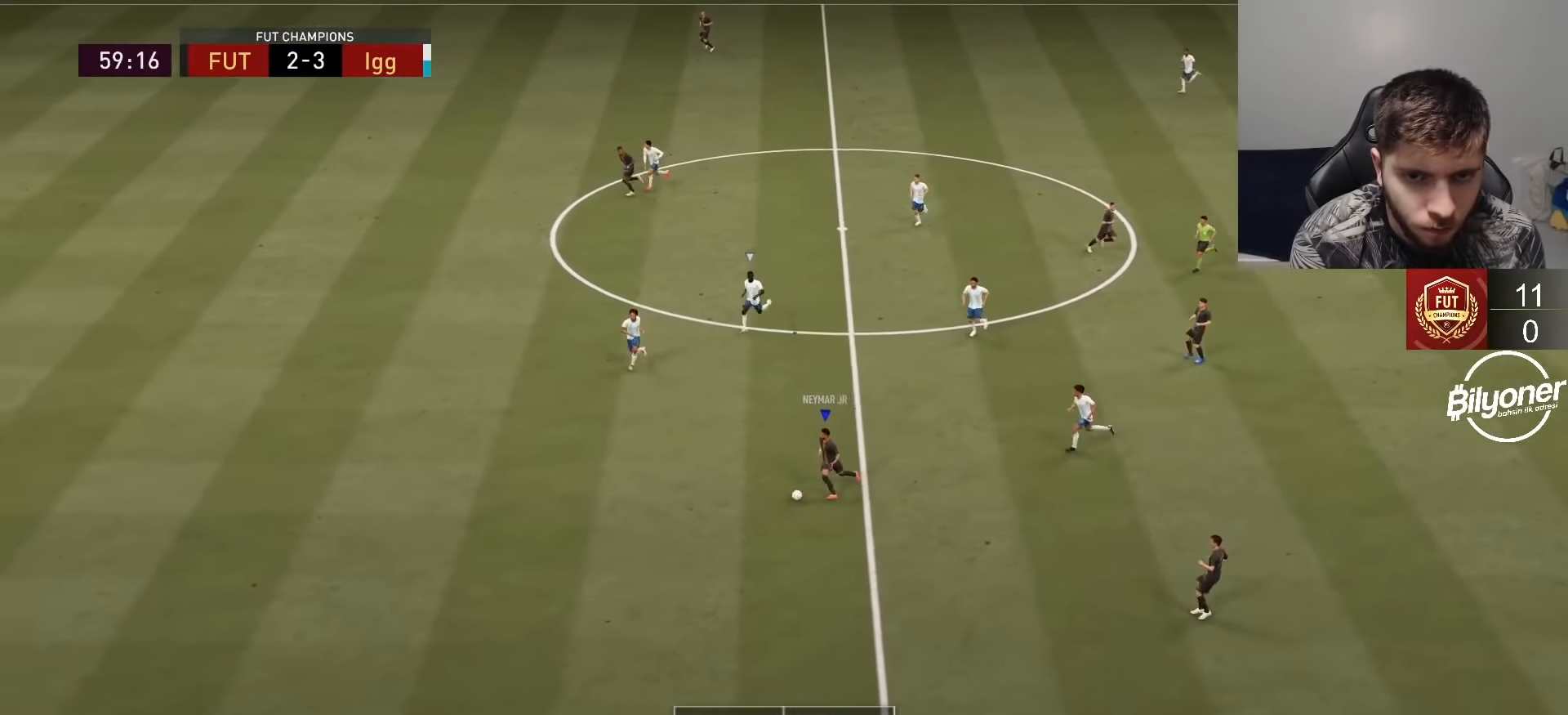
{"buttons": ["R2"], "left_stick": "left", "right_stick": "left", "events": [[433, "right_stick", "left"]]}
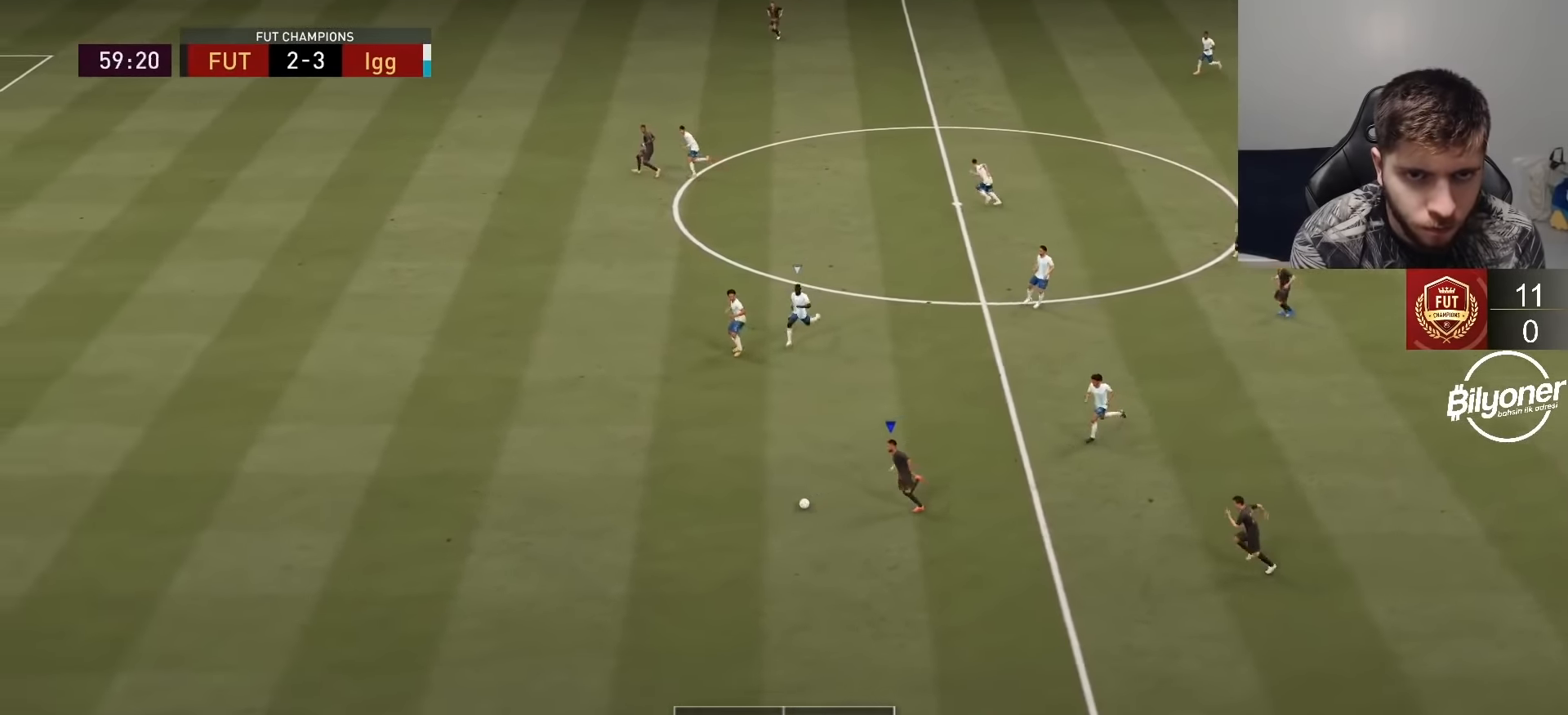
{"buttons": ["R2"], "left_stick": "left", "right_stick": "left", "events": []}
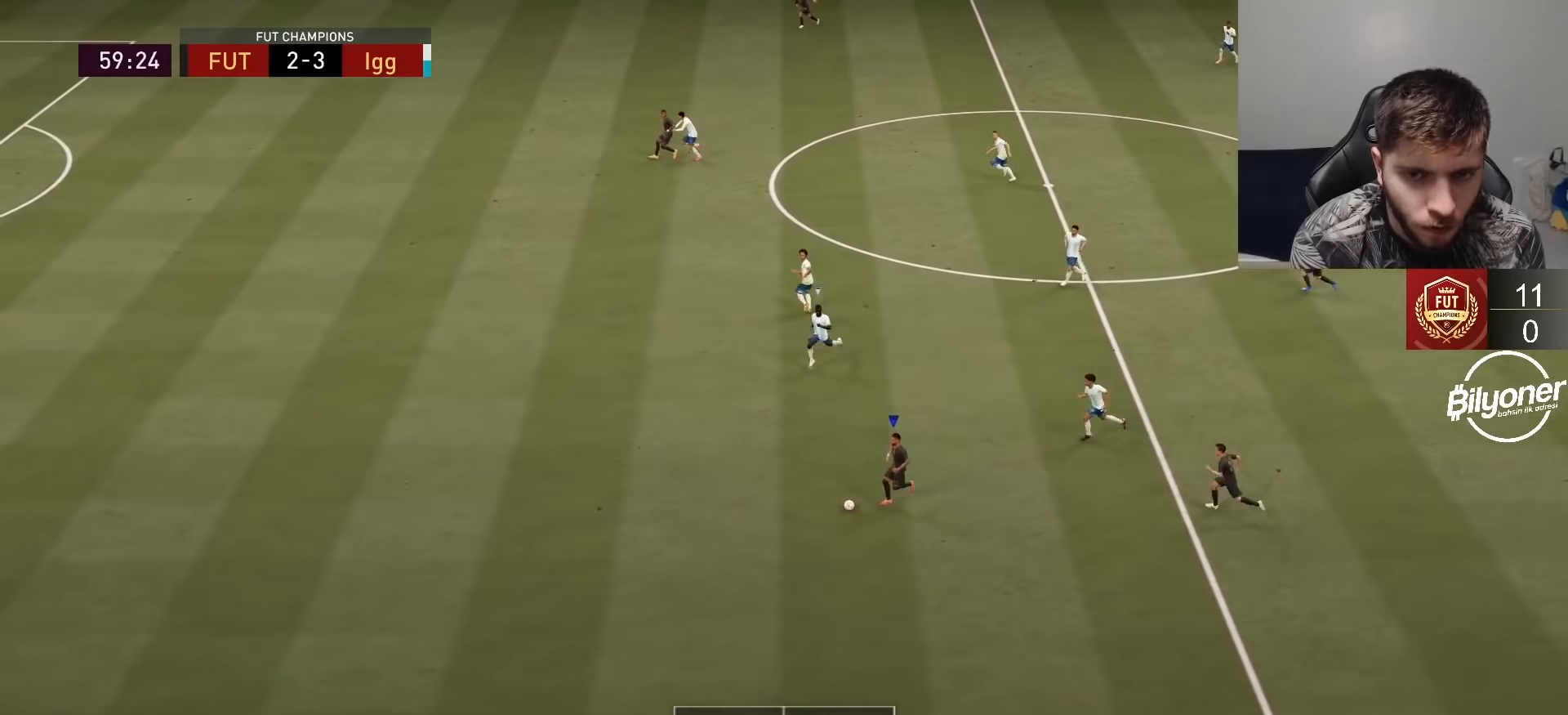
{"buttons": ["R2"], "left_stick": "left", "right_stick": "center", "events": [[450, "right_stick", "center"]]}